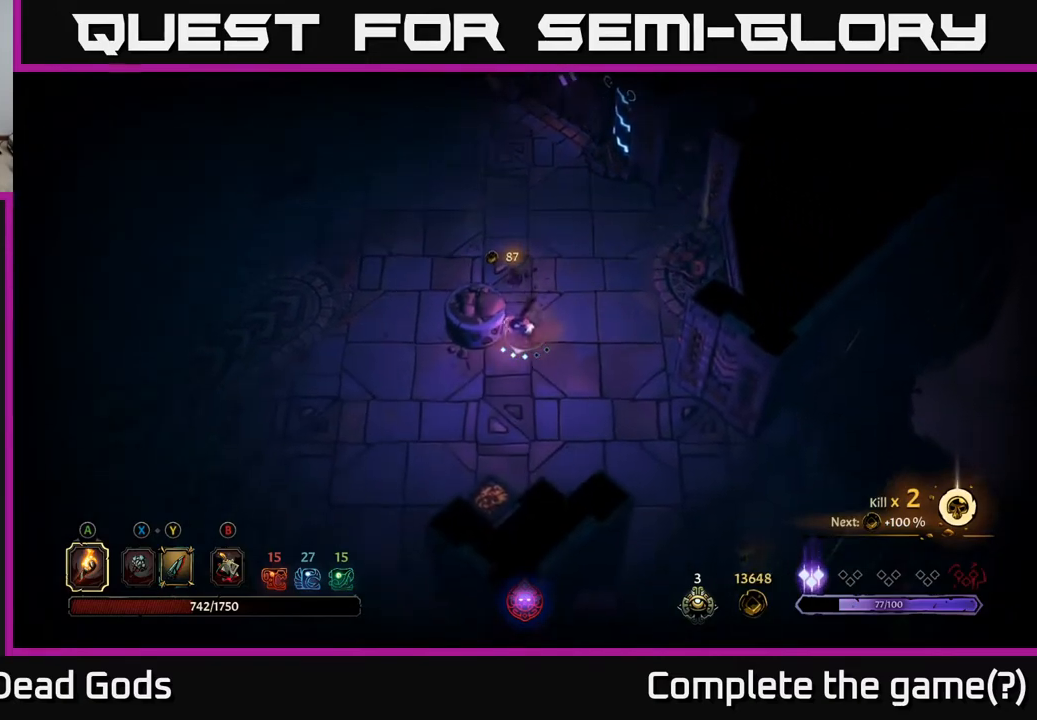
Gameplay with a controller (Xbox layout); each line is a JSON object with the inputs held at the frame after it. "events" lists button and stick changes between this image and that frame as [ms after this image, input, new state], when the widget could be followed in between.
{"buttons": [], "left_stick": "down-left", "right_stick": "center", "events": [[67, "R2", "down"], [217, "R2", "up"], [317, "left_stick", "down-left"]]}
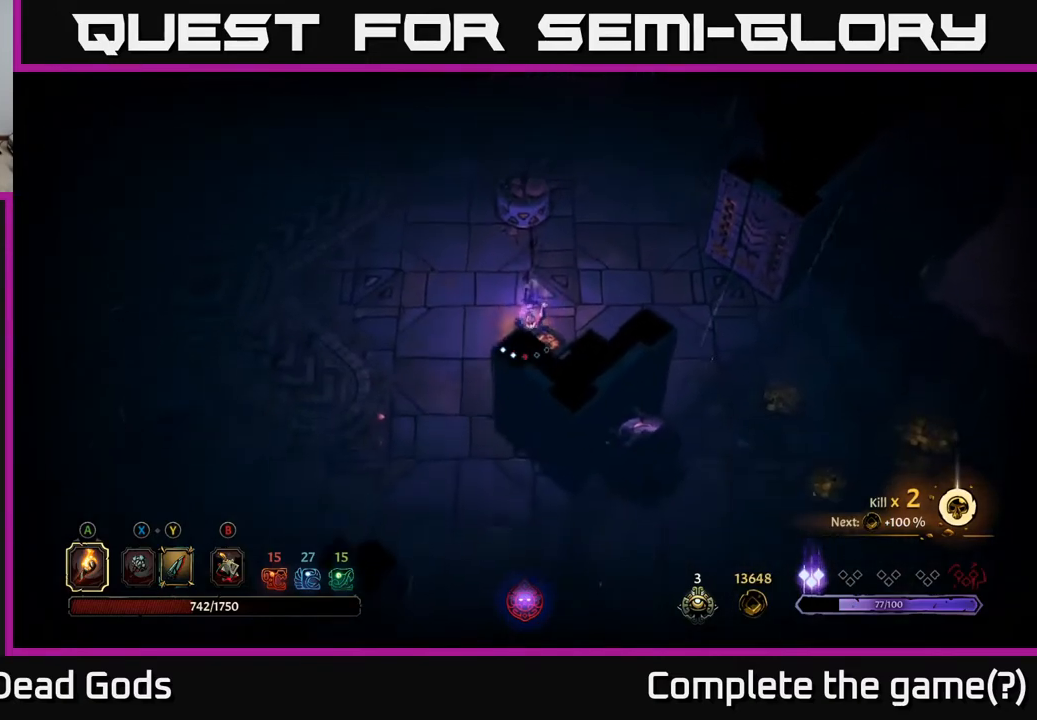
{"buttons": [], "left_stick": "up-right", "right_stick": "center", "events": [[117, "left_stick", "left"], [233, "left_stick", "right"], [383, "left_stick", "up-right"]]}
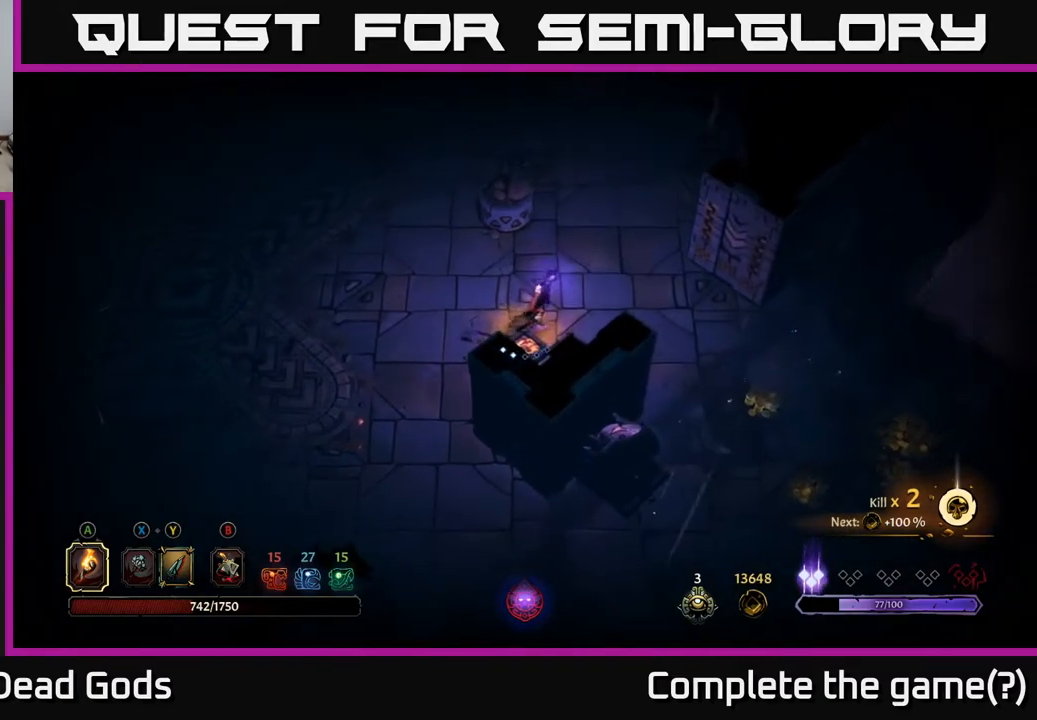
{"buttons": [], "left_stick": "down-right", "right_stick": "center", "events": [[33, "left_stick", "right"], [183, "left_stick", "down-right"], [250, "R2", "down"], [433, "R2", "up"]]}
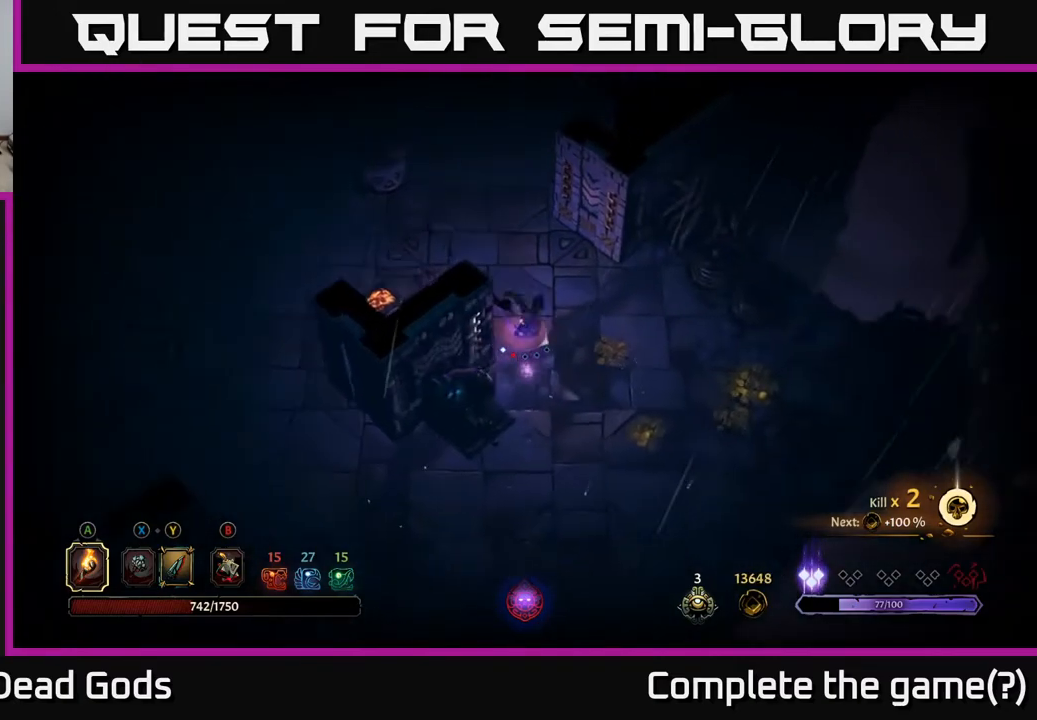
{"buttons": [], "left_stick": "down-right", "right_stick": "center", "events": []}
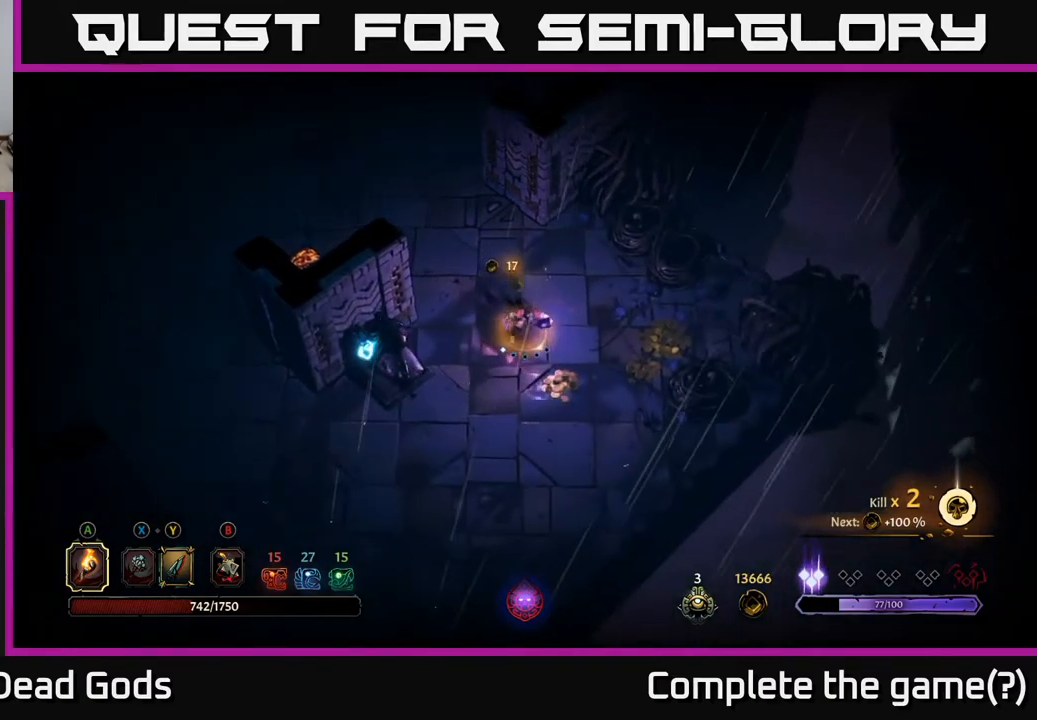
{"buttons": [], "left_stick": "right", "right_stick": "center", "events": [[267, "left_stick", "right"]]}
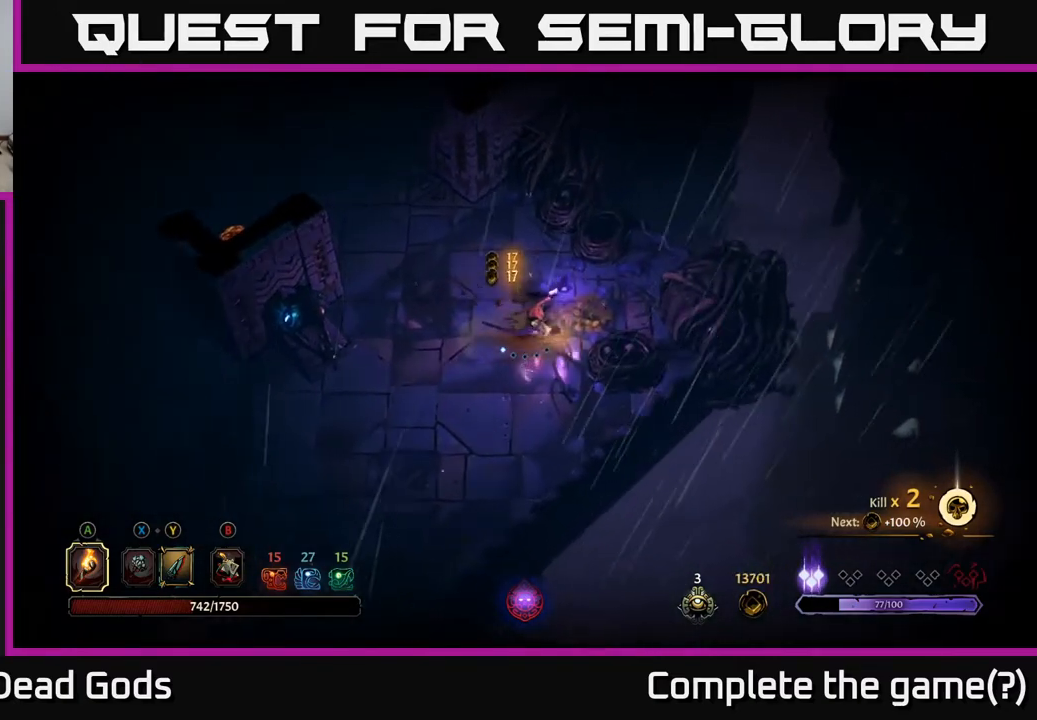
{"buttons": [], "left_stick": "up-left", "right_stick": "center", "events": [[200, "left_stick", "up"], [250, "left_stick", "up-left"]]}
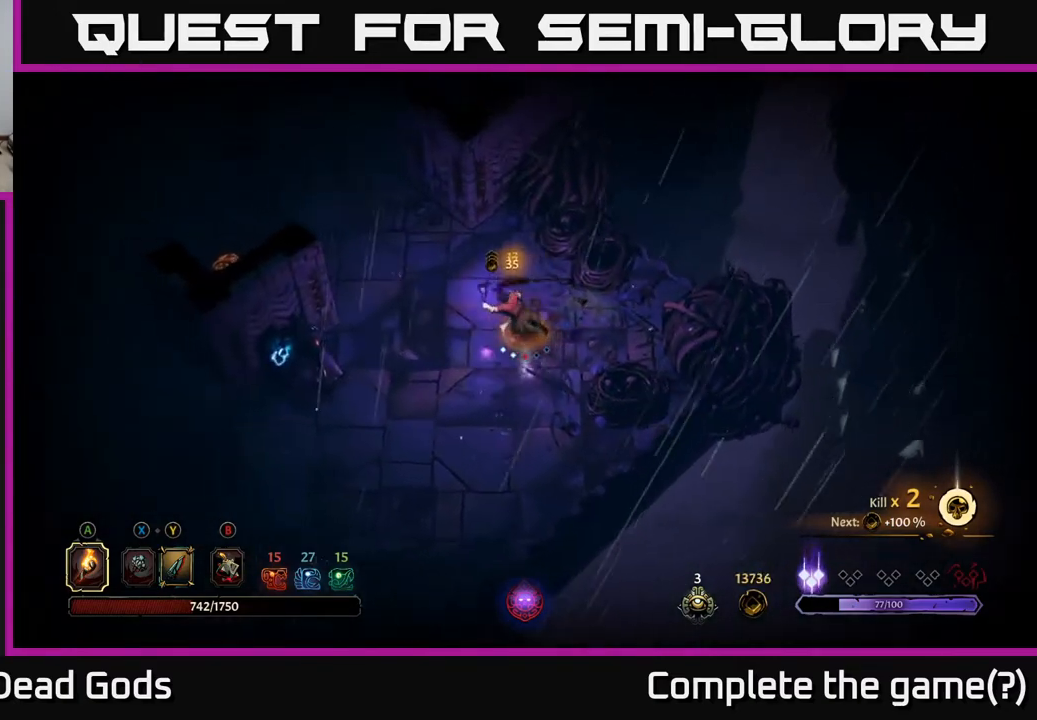
{"buttons": [], "left_stick": "up-left", "right_stick": "center", "events": [[17, "R2", "down"], [217, "R2", "up"]]}
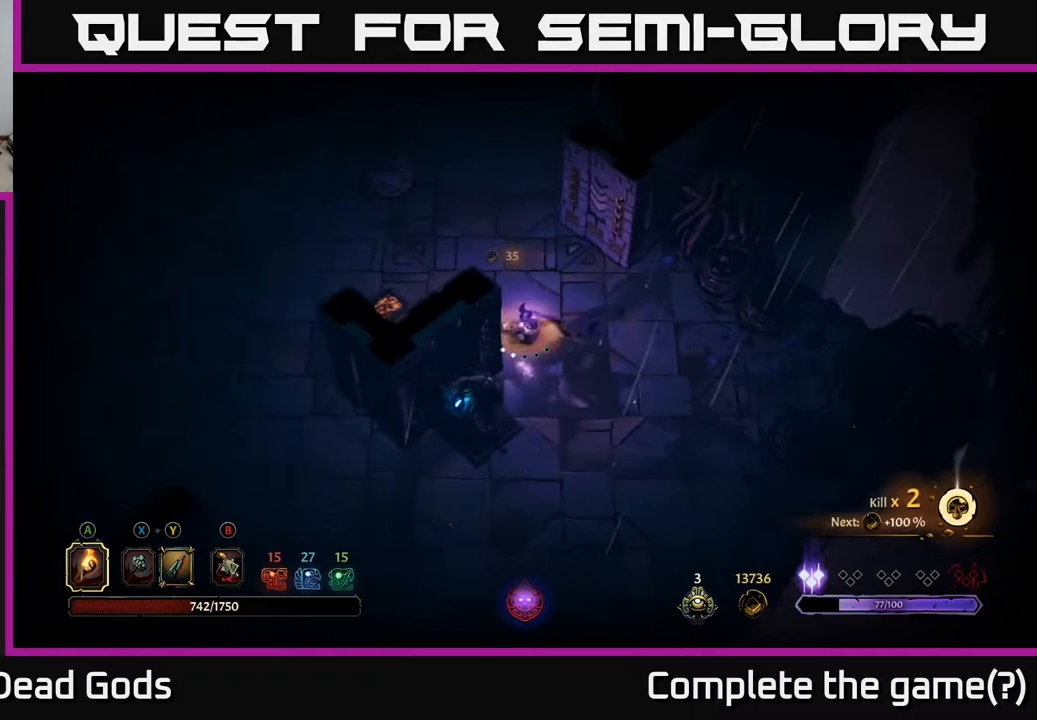
{"buttons": [], "left_stick": "left", "right_stick": "center", "events": [[83, "left_stick", "left"], [100, "R2", "down"], [367, "R2", "up"]]}
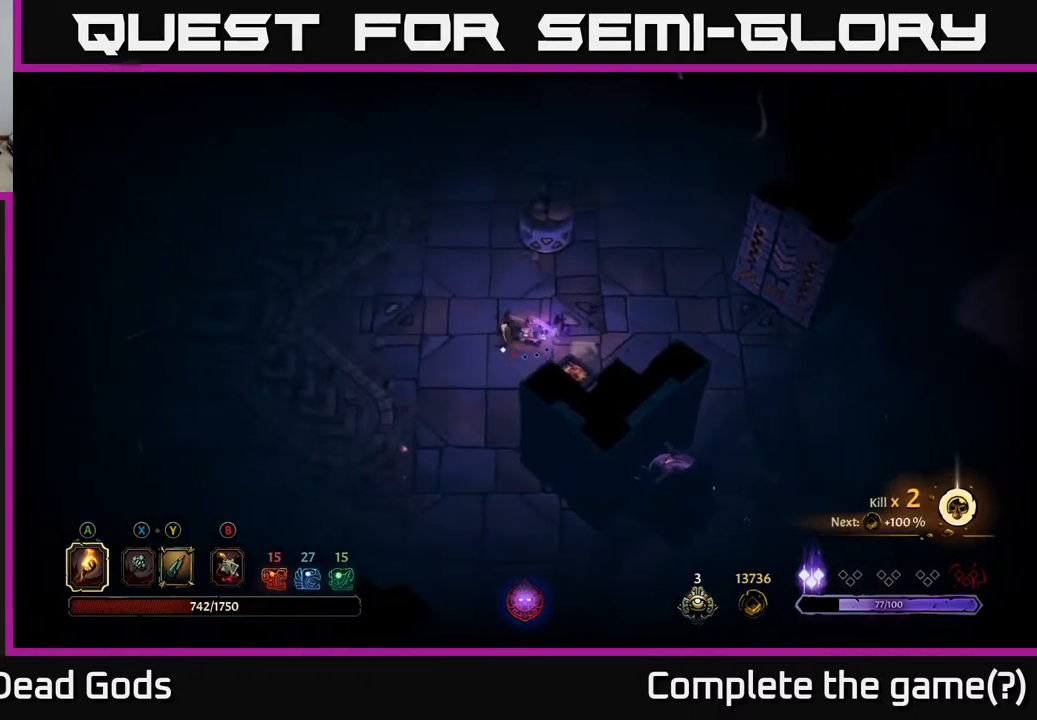
{"buttons": [], "left_stick": "up-left", "right_stick": "center", "events": [[233, "left_stick", "up-left"]]}
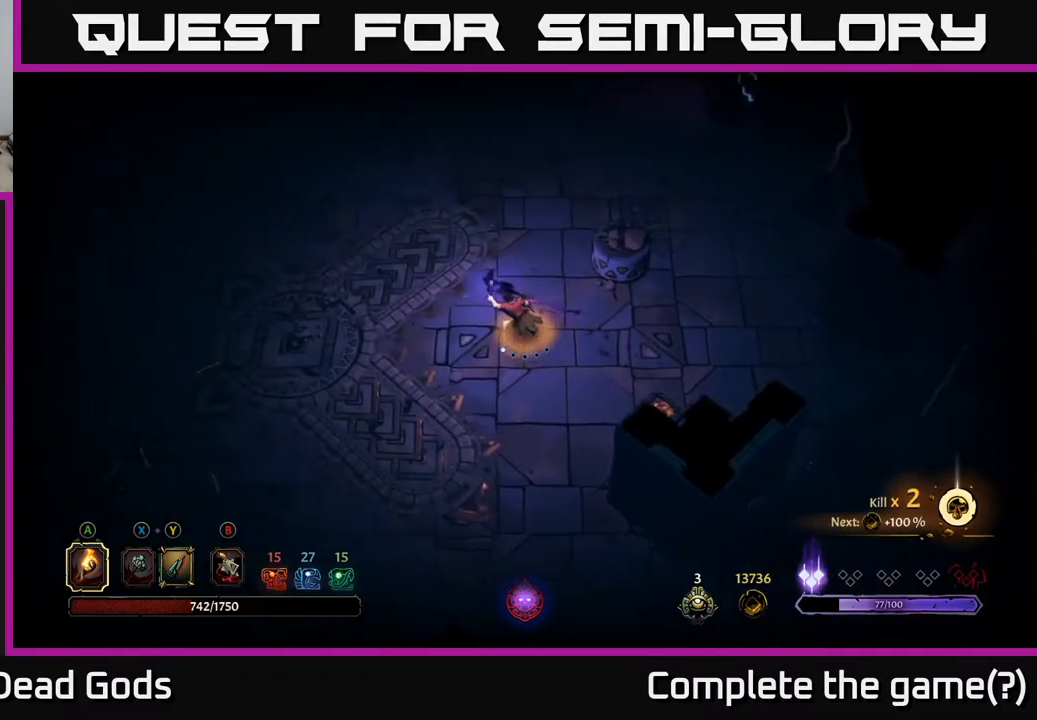
{"buttons": [], "left_stick": "up-left", "right_stick": "center", "events": []}
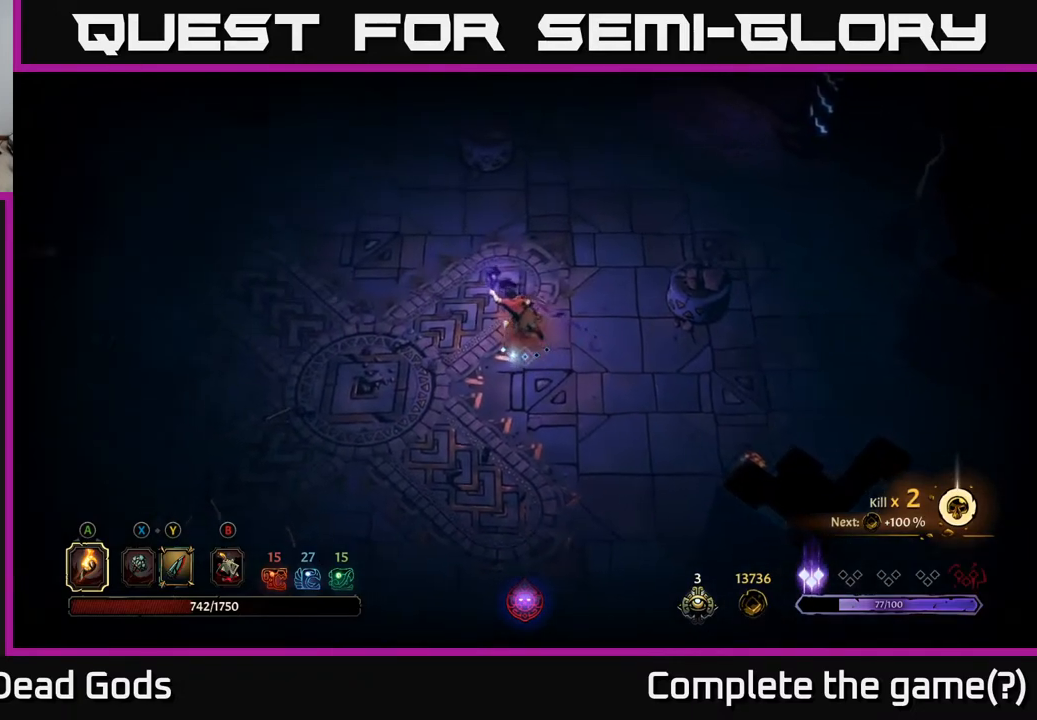
{"buttons": [], "left_stick": "up-left", "right_stick": "center", "events": []}
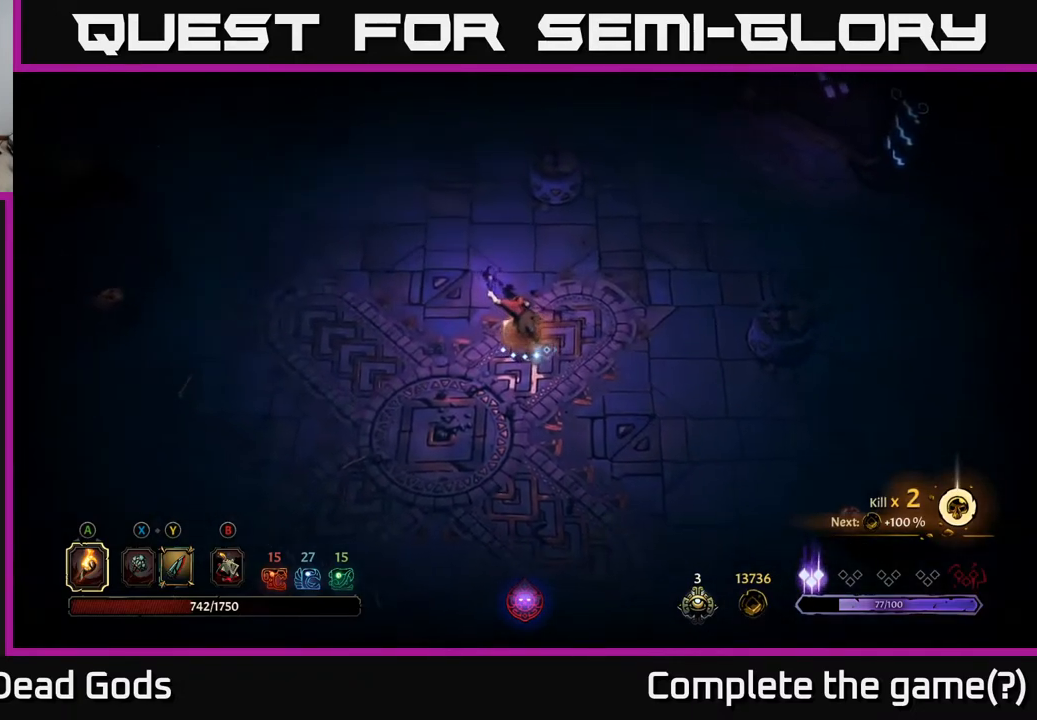
{"buttons": [], "left_stick": "up-left", "right_stick": "center", "events": []}
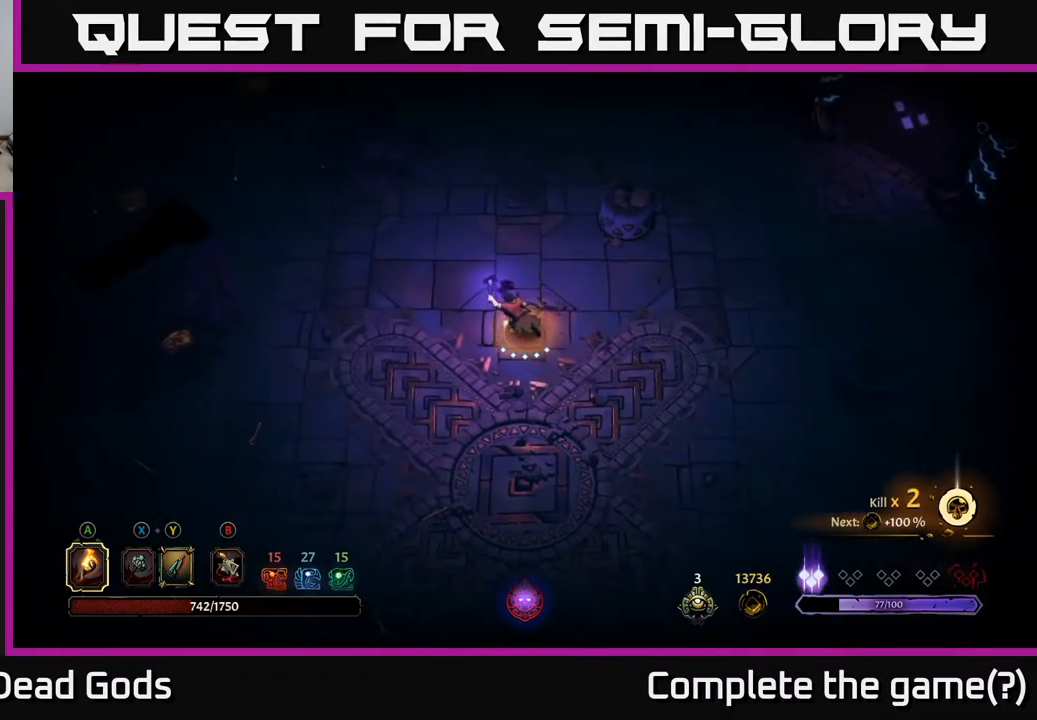
{"buttons": [], "left_stick": "up-left", "right_stick": "center", "events": [[117, "R2", "down"], [367, "R2", "up"]]}
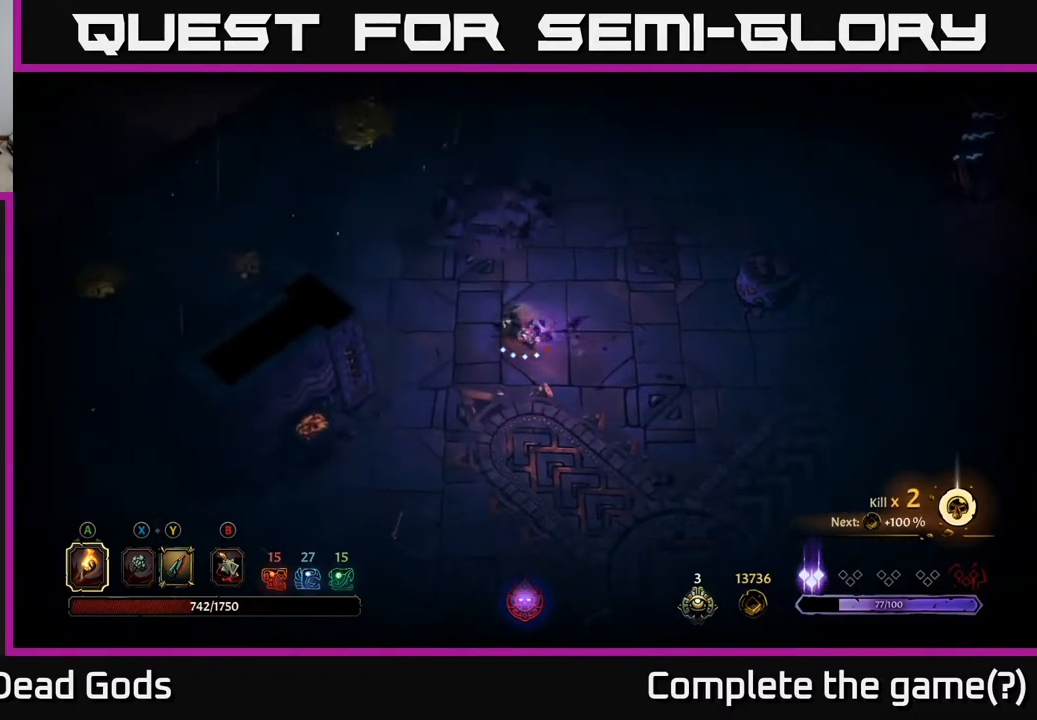
{"buttons": ["R2"], "left_stick": "left", "right_stick": "center", "events": [[67, "left_stick", "left"], [233, "R2", "down"]]}
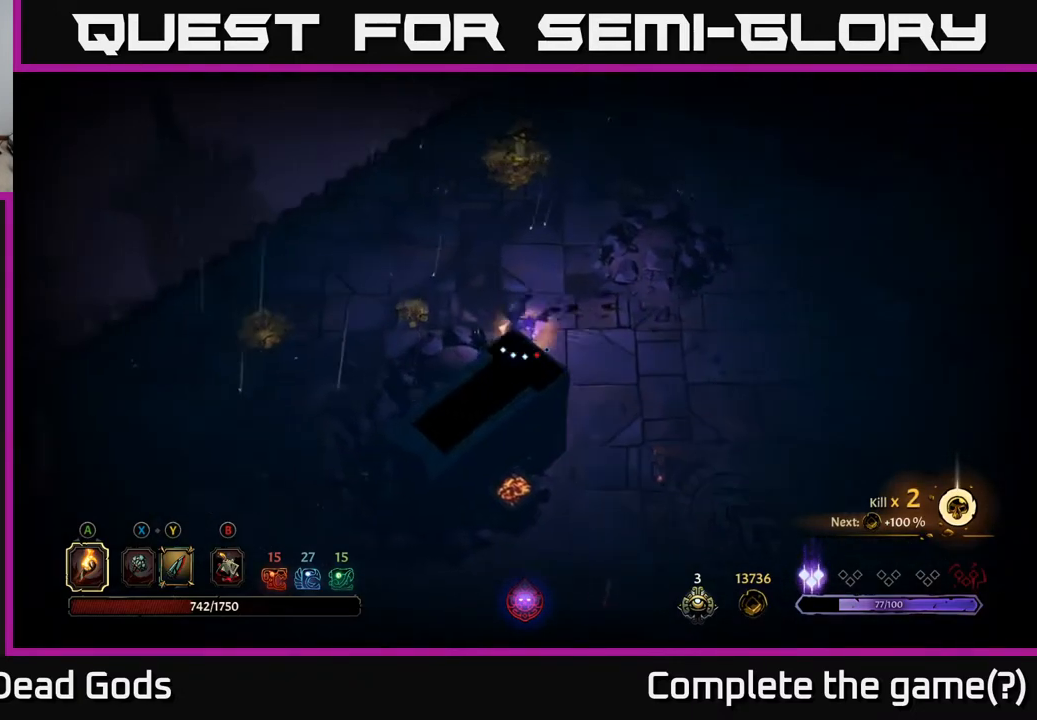
{"buttons": ["R2"], "left_stick": "left", "right_stick": "center", "events": [[17, "R2", "up"], [433, "R2", "down"]]}
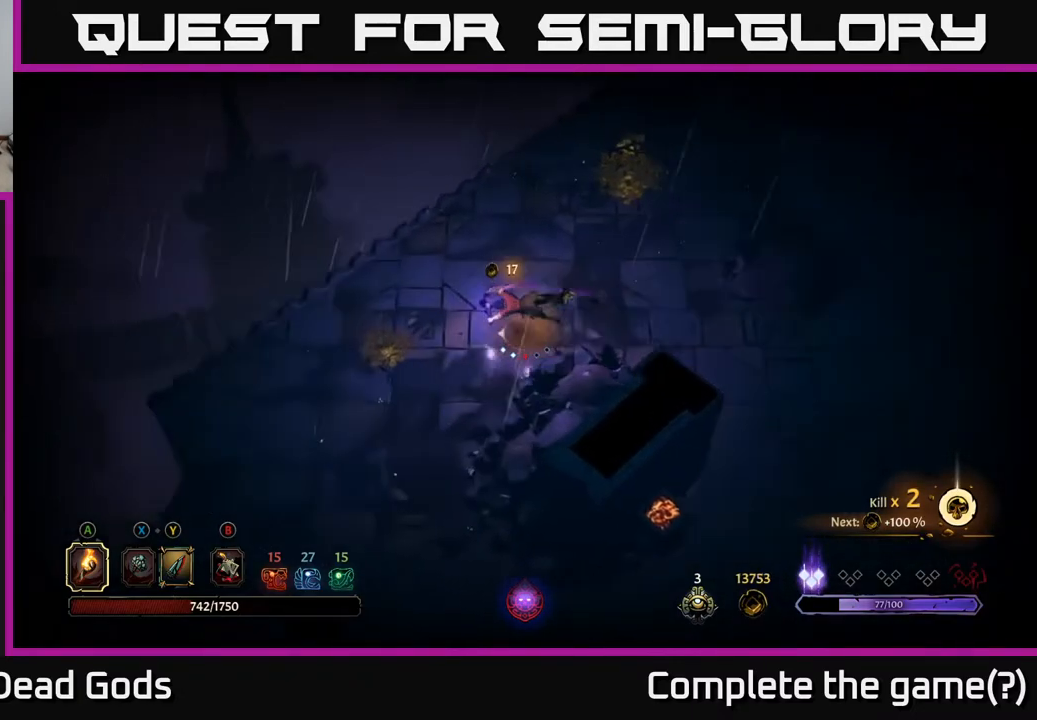
{"buttons": [], "left_stick": "up-right", "right_stick": "center", "events": [[133, "R2", "up"], [217, "left_stick", "center"], [383, "left_stick", "right"], [433, "left_stick", "up-right"]]}
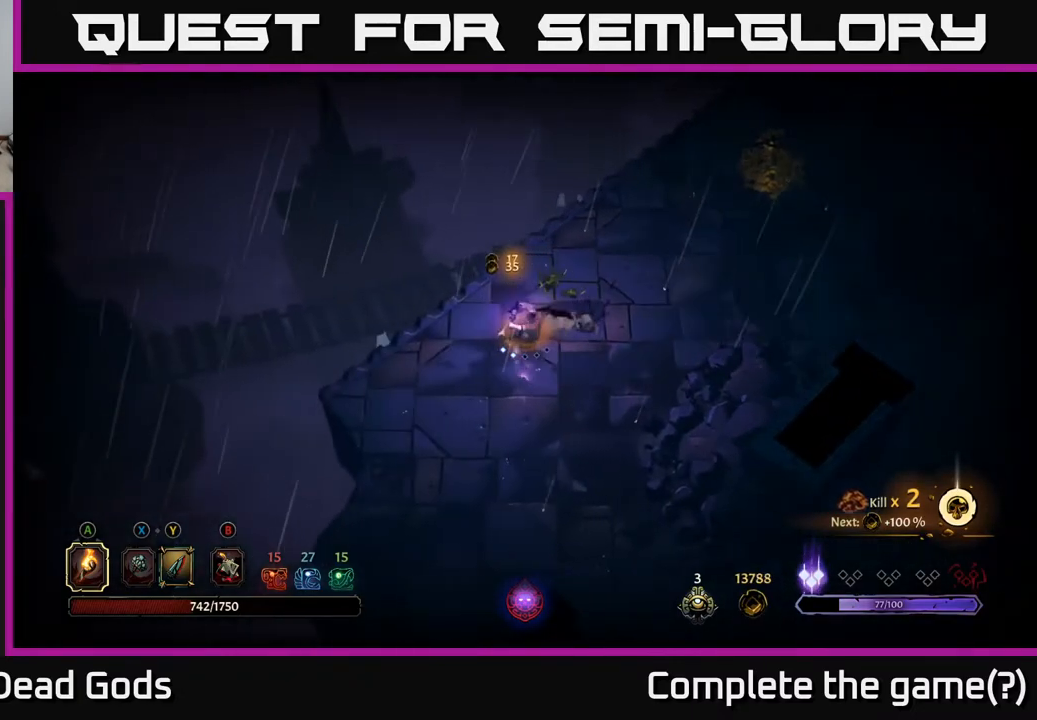
{"buttons": ["R2"], "left_stick": "up-right", "right_stick": "center", "events": [[483, "R2", "down"]]}
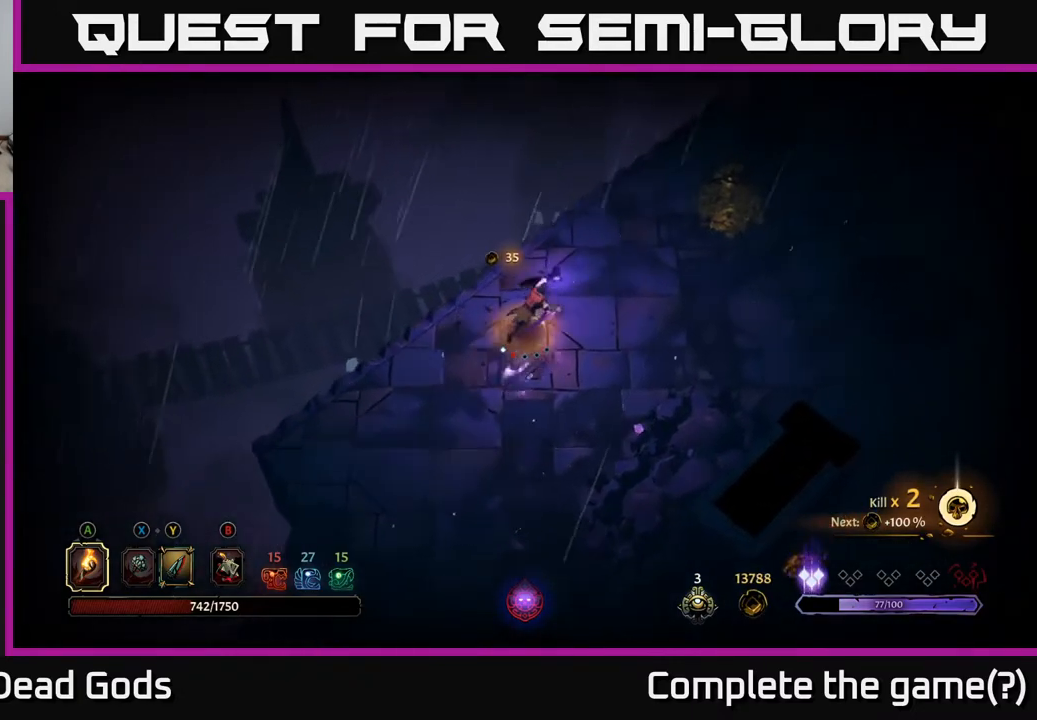
{"buttons": [], "left_stick": "up-right", "right_stick": "center", "events": [[233, "R2", "up"]]}
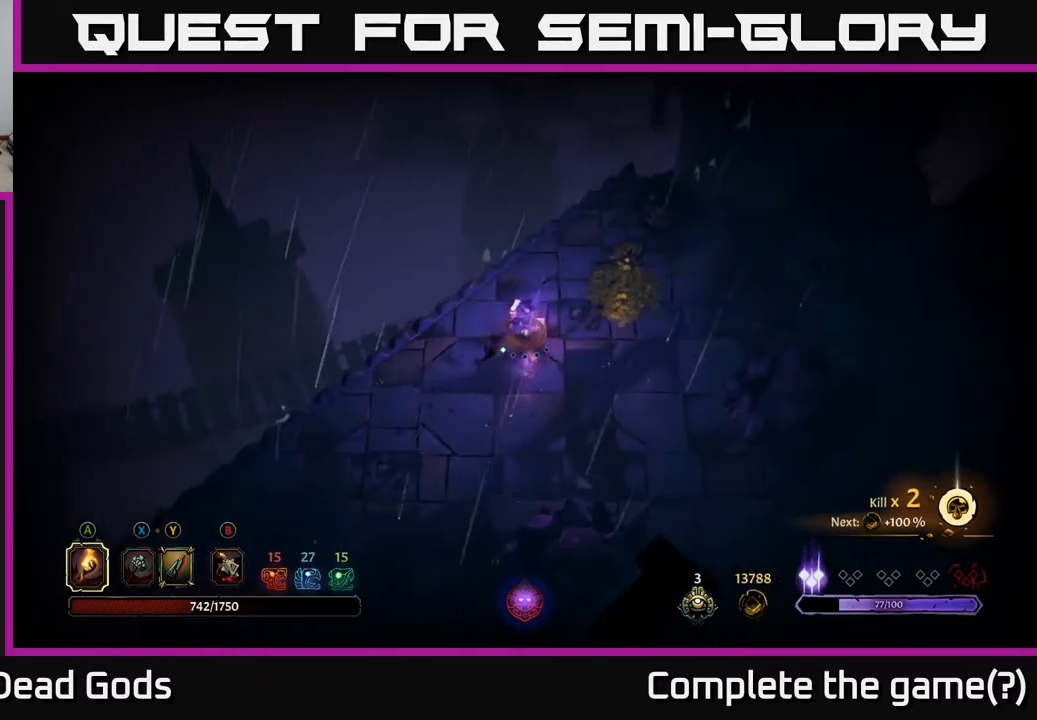
{"buttons": [], "left_stick": "up-right", "right_stick": "center", "events": []}
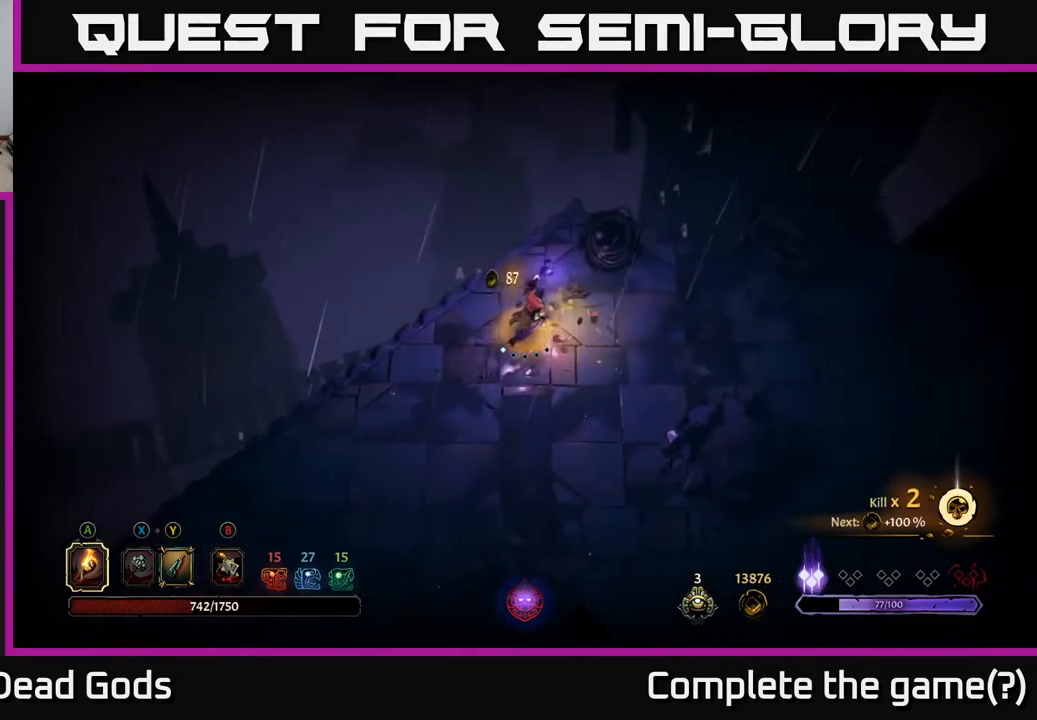
{"buttons": ["R2"], "left_stick": "down-right", "right_stick": "center", "events": [[167, "left_stick", "right"], [300, "left_stick", "down-right"], [333, "R2", "down"]]}
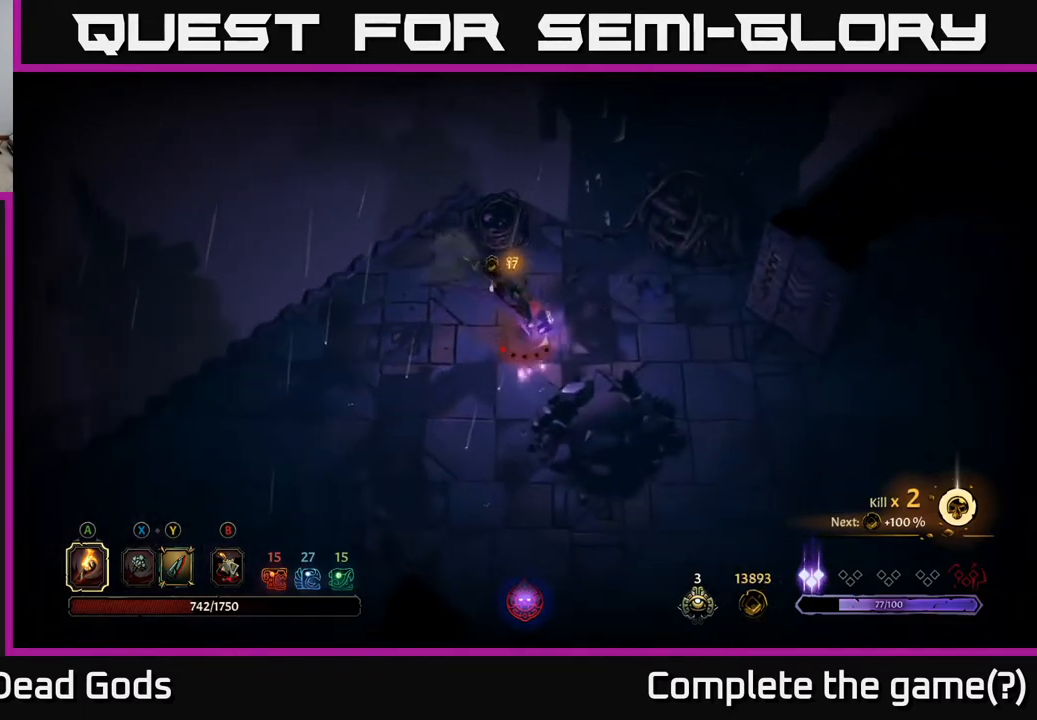
{"buttons": [], "left_stick": "down", "right_stick": "center", "events": [[83, "left_stick", "center"], [117, "R2", "up"], [217, "left_stick", "down"]]}
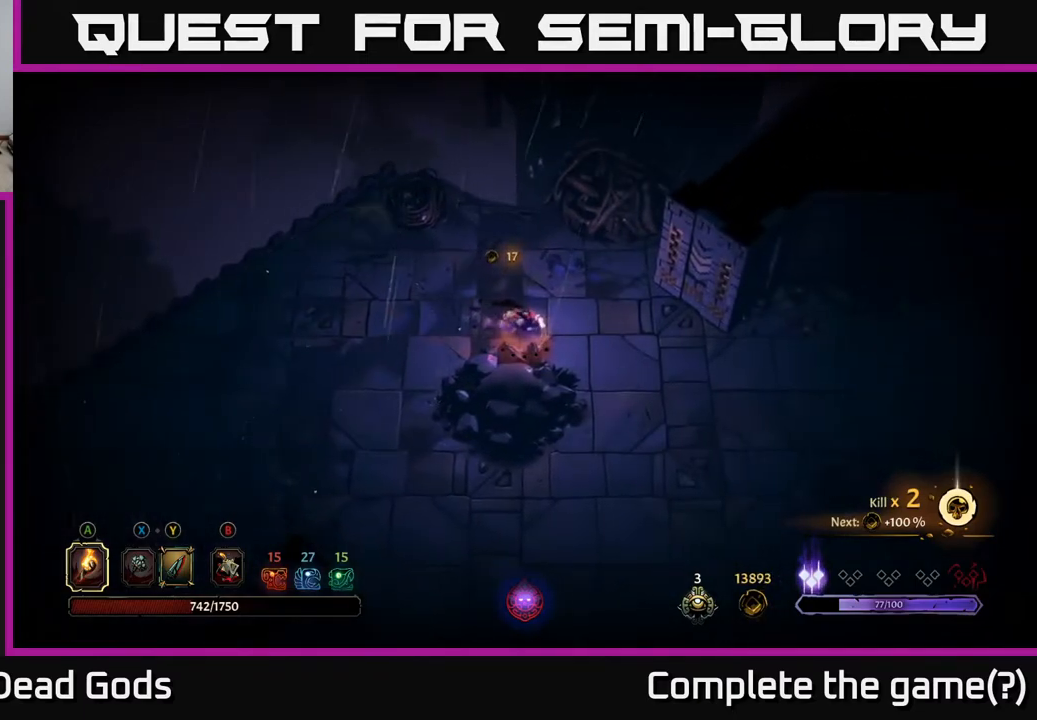
{"buttons": [], "left_stick": "down-right", "right_stick": "center", "events": [[50, "R2", "down"], [250, "R2", "up"], [267, "left_stick", "down-right"]]}
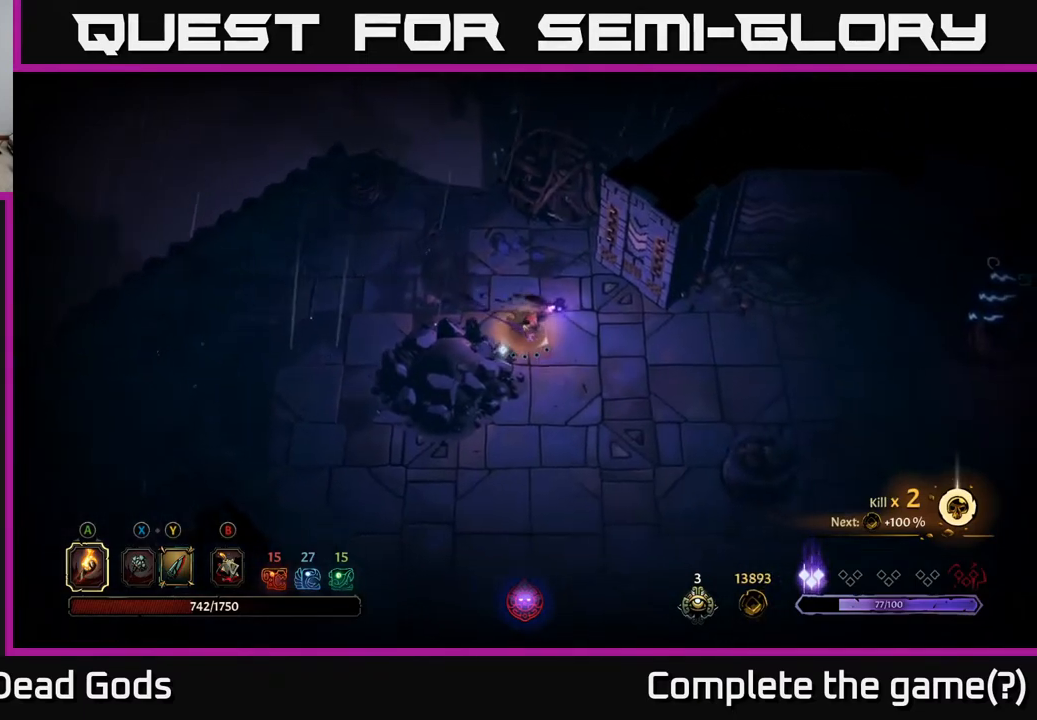
{"buttons": [], "left_stick": "down", "right_stick": "center", "events": [[67, "left_stick", "down"]]}
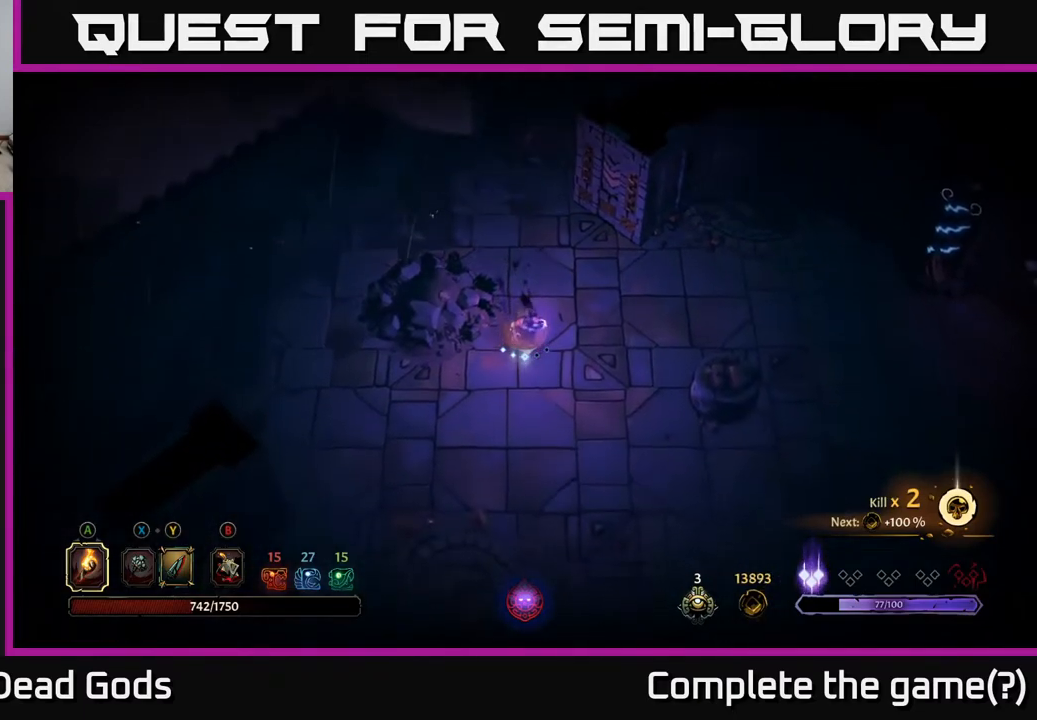
{"buttons": [], "left_stick": "down", "right_stick": "center", "events": []}
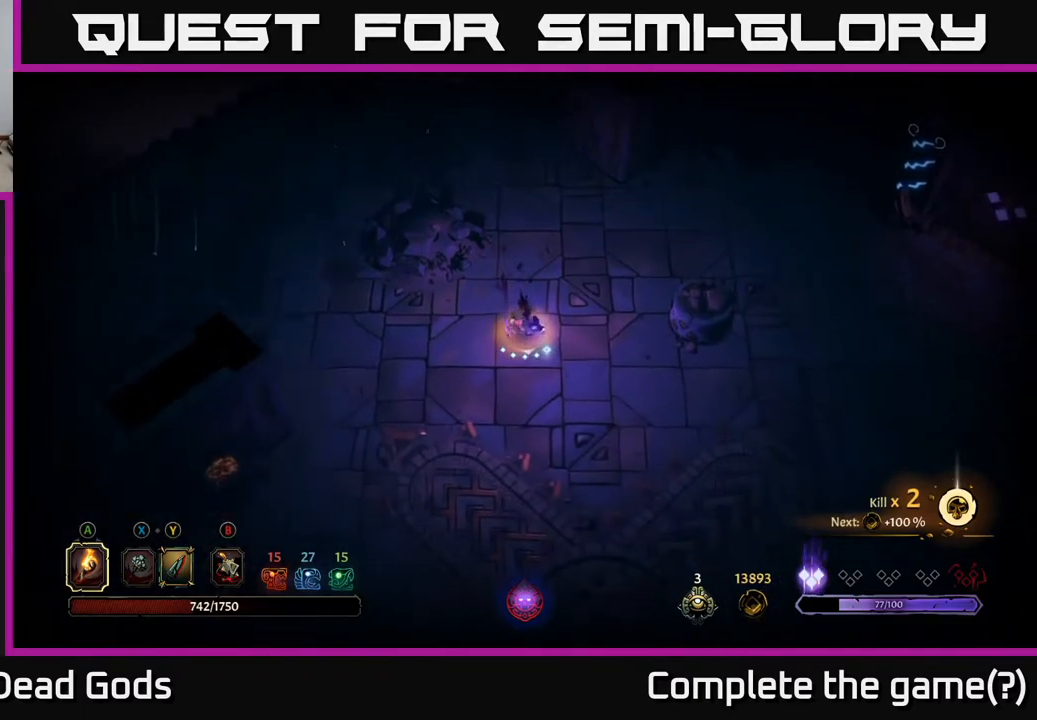
{"buttons": [], "left_stick": "down", "right_stick": "center", "events": []}
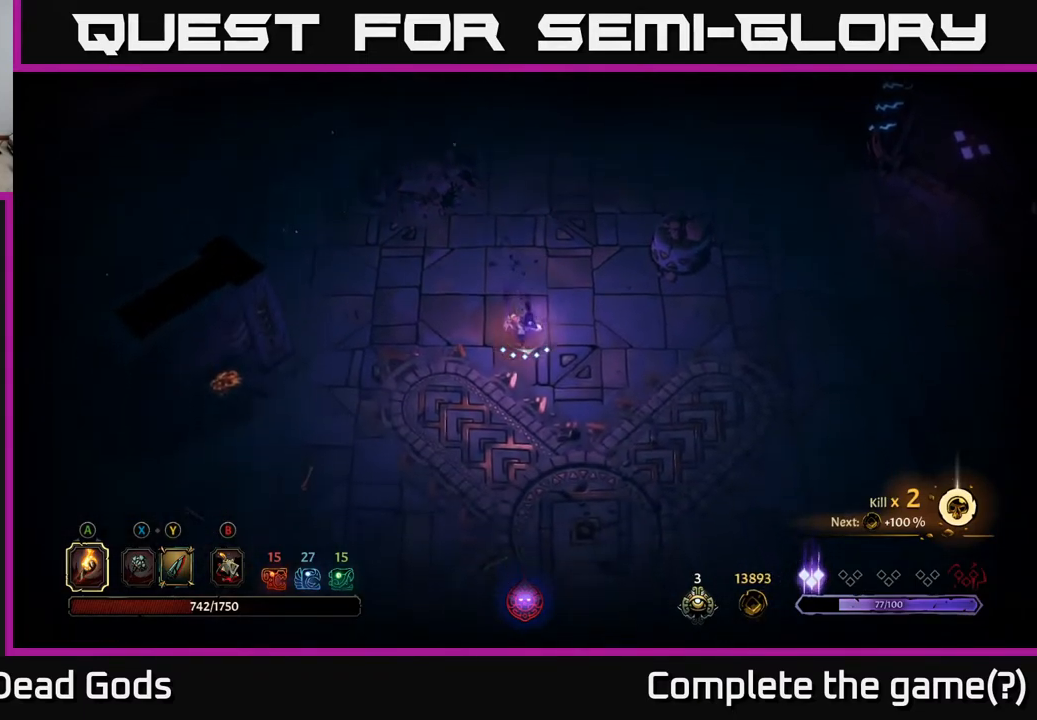
{"buttons": [], "left_stick": "down", "right_stick": "center", "events": []}
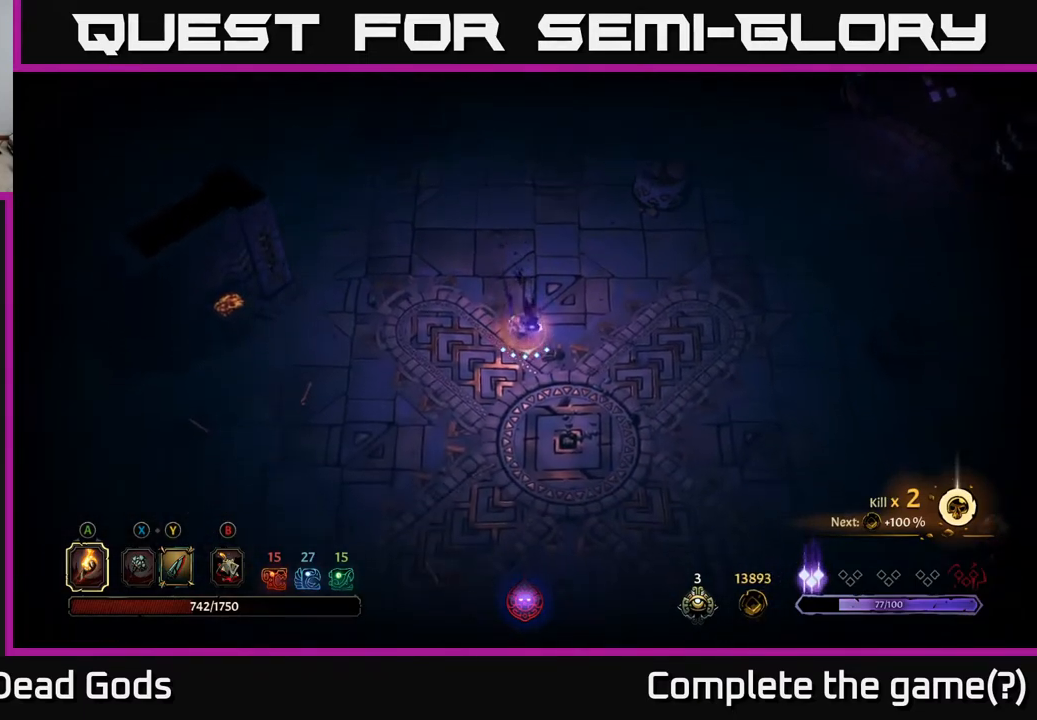
{"buttons": [], "left_stick": "down", "right_stick": "center", "events": []}
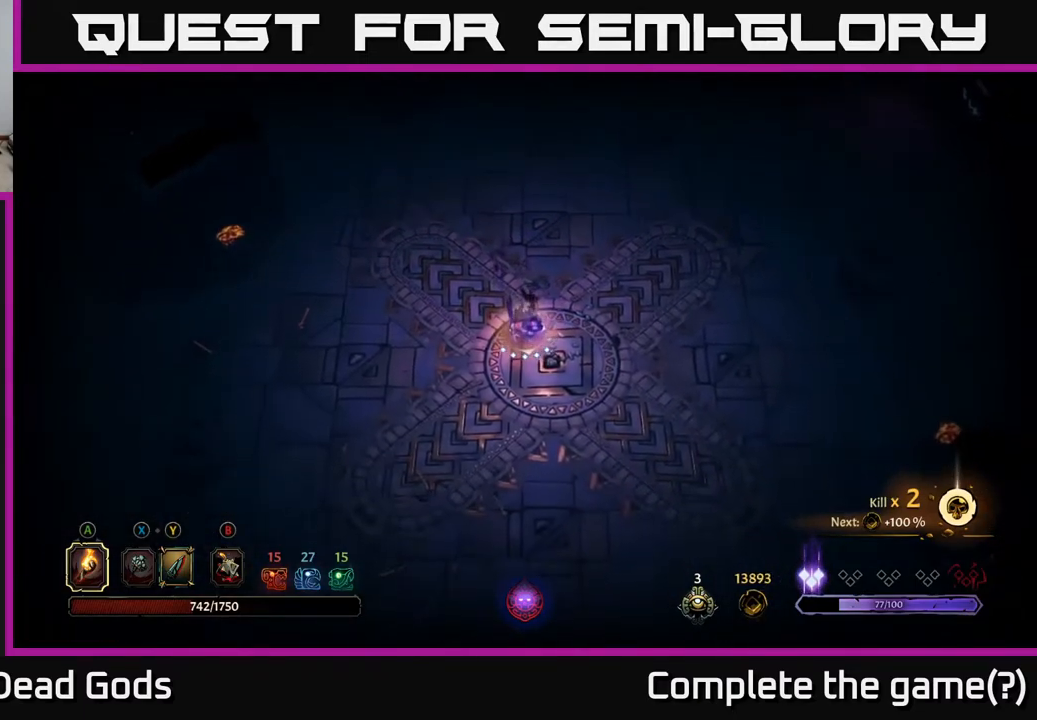
{"buttons": [], "left_stick": "down", "right_stick": "center", "events": []}
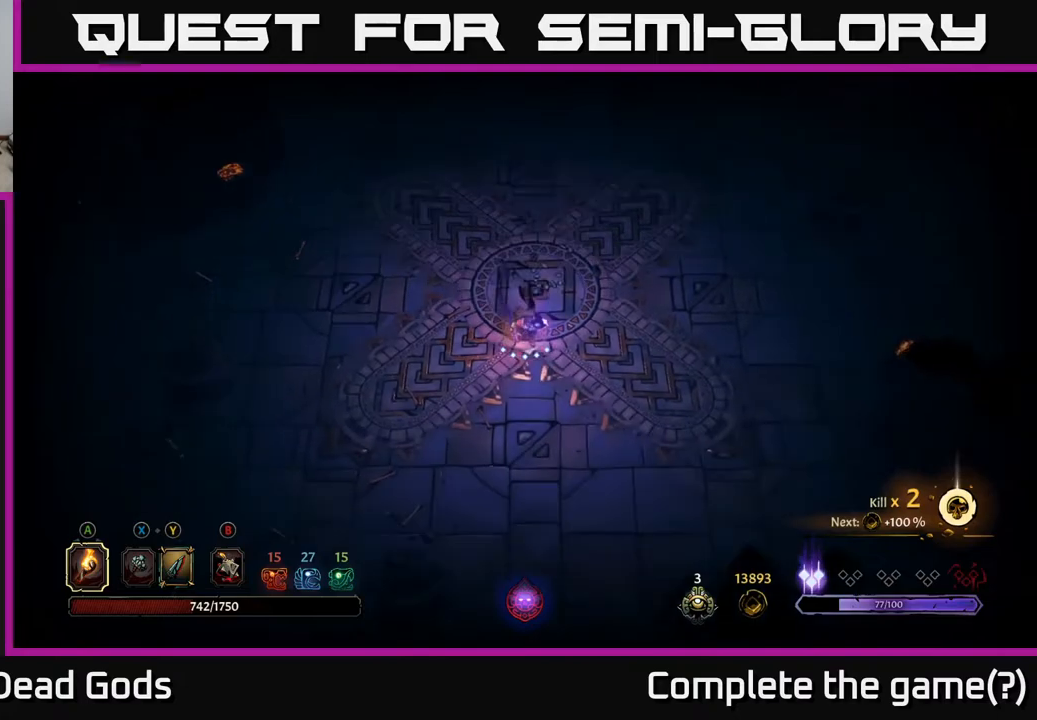
{"buttons": [], "left_stick": "down", "right_stick": "center", "events": []}